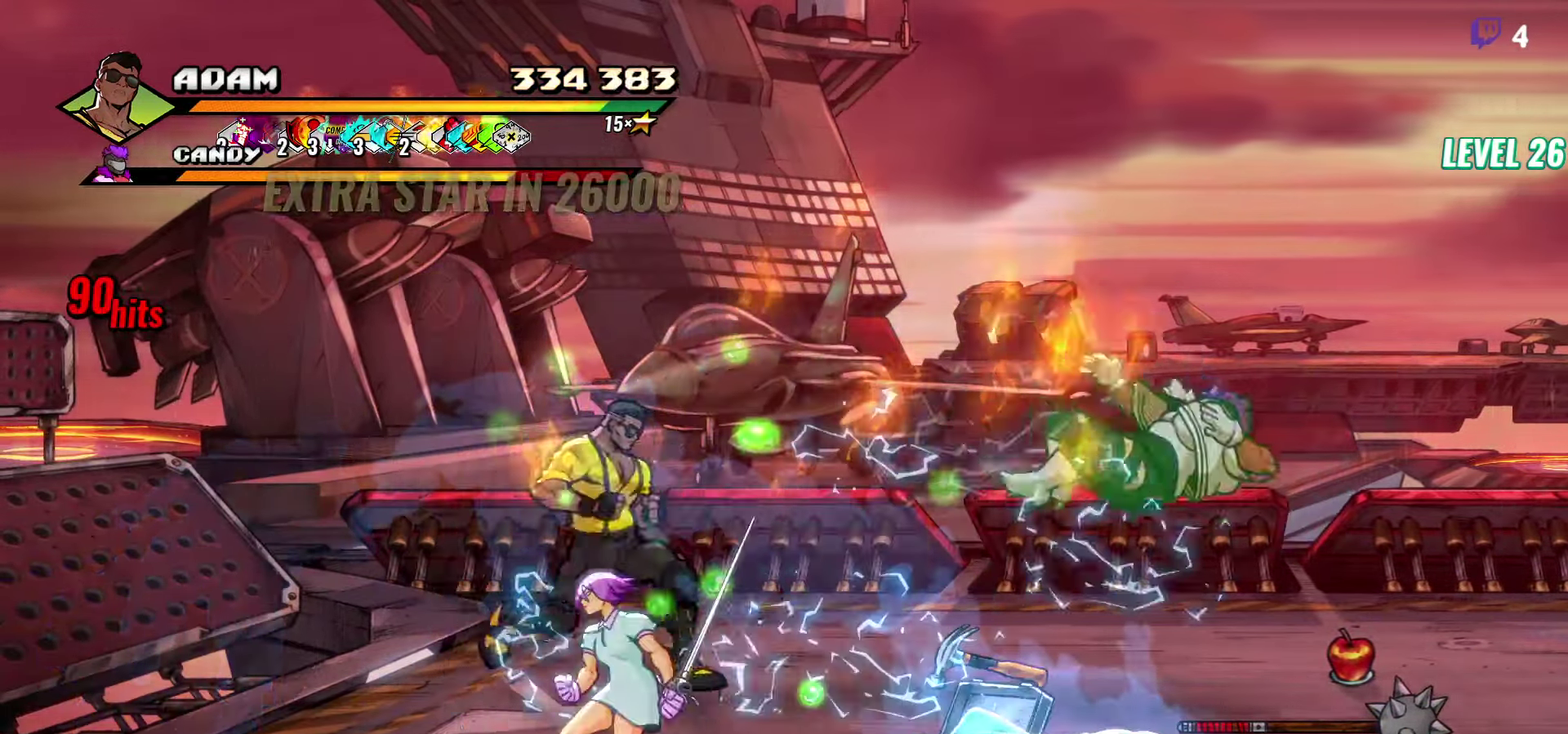
Gameplay with a controller (Xbox layout); each line is a JSON object with the inputs held at the frame after it. "events" lists button and stick changes between this image and that frame as [ms after this image, input, new state], when the widget could be followed in between. Not read: L3 R3 START left_stick right_stick.
{"buttons": ["DPAD_RIGHT"], "events": [[200, "DPAD_RIGHT", "down"], [300, "DPAD_RIGHT", "up"], [384, "DPAD_RIGHT", "down"], [434, "DPAD_RIGHT", "up"], [500, "DPAD_RIGHT", "down"]]}
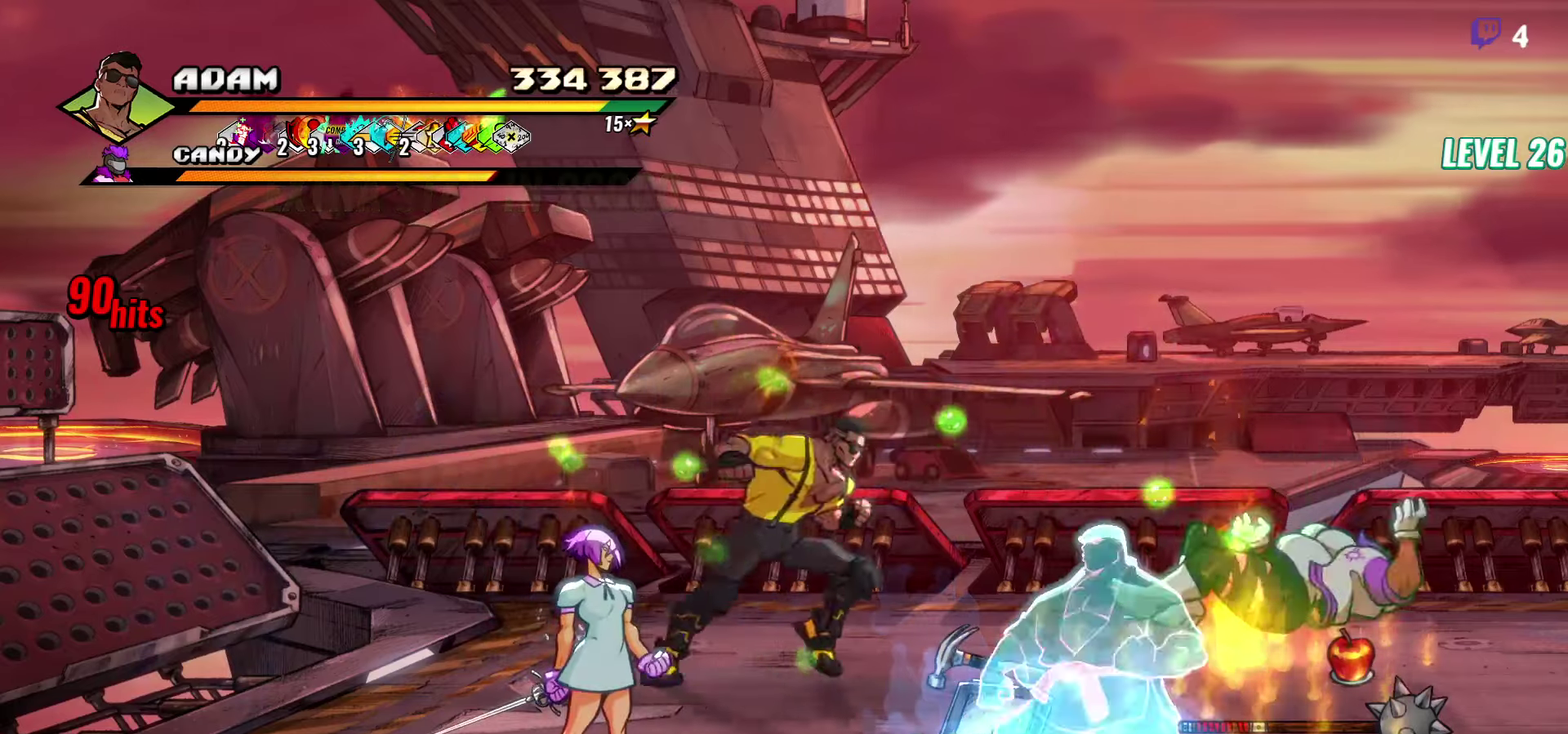
{"buttons": ["Y"], "events": [[117, "L1", "down"], [217, "DPAD_RIGHT", "up"], [217, "L1", "up"], [334, "Y", "down"]]}
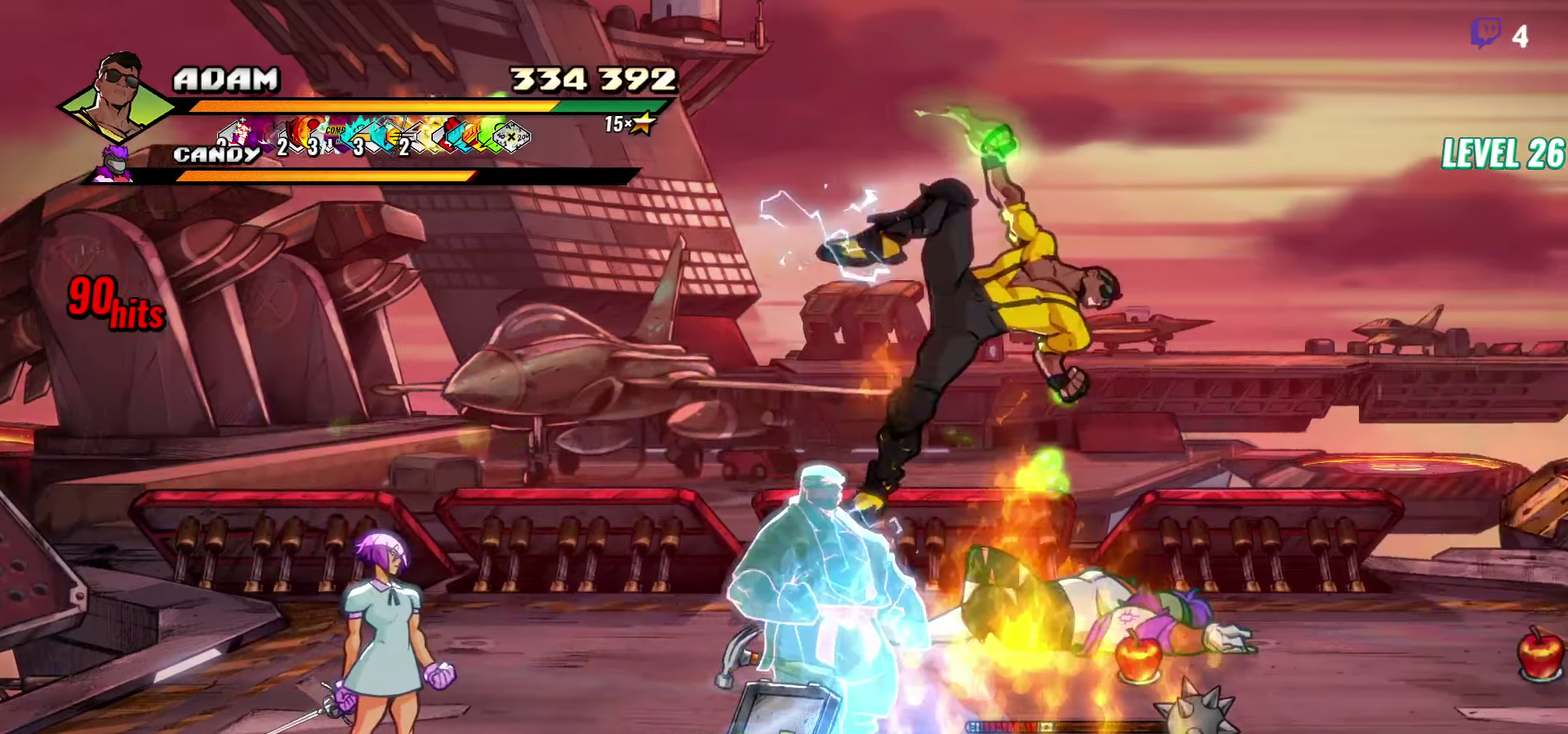
{"buttons": ["Y"], "events": []}
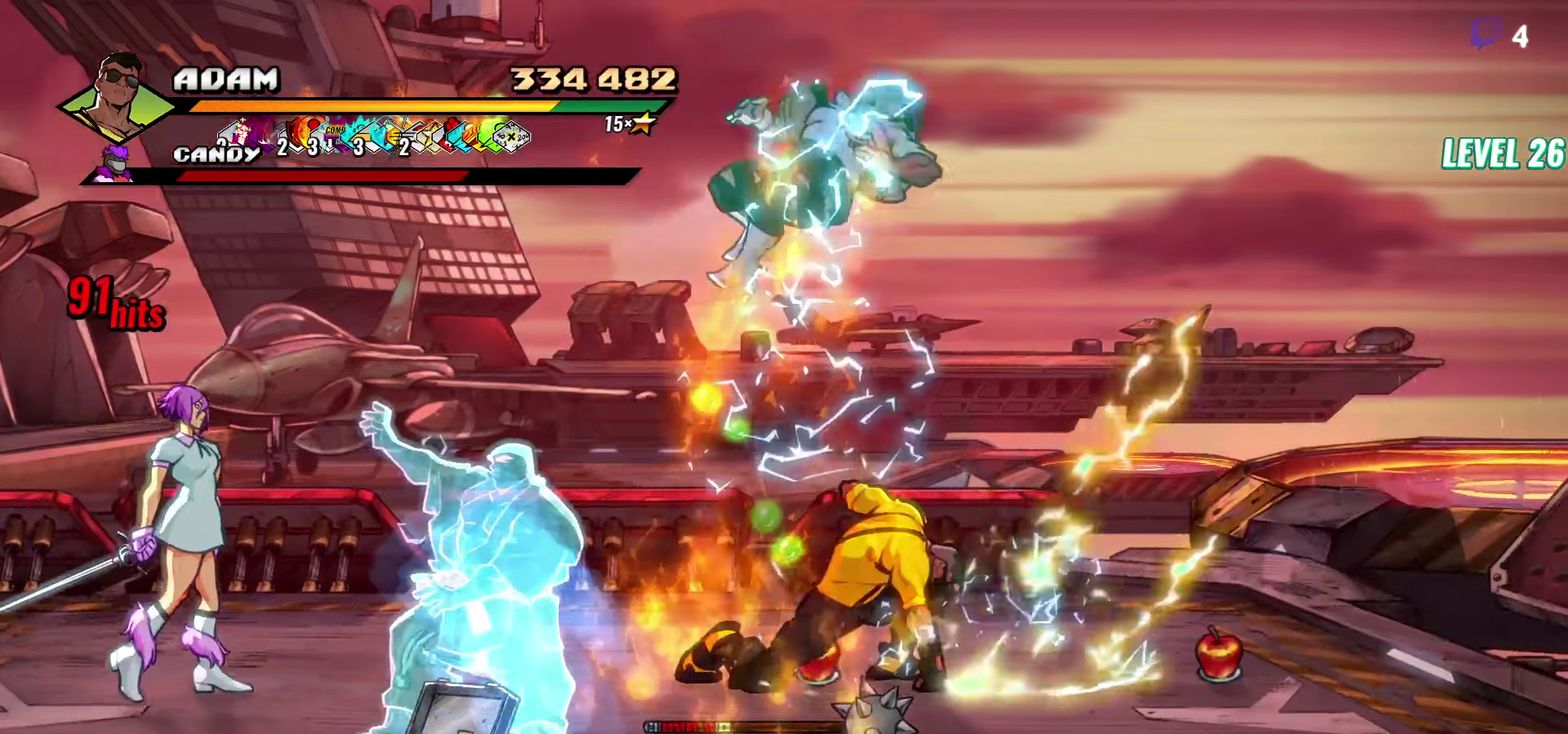
{"buttons": [], "events": [[17, "DPAD_UP", "down"], [217, "Y", "up"], [234, "DPAD_UP", "up"], [400, "DPAD_LEFT", "down"], [467, "DPAD_LEFT", "up"]]}
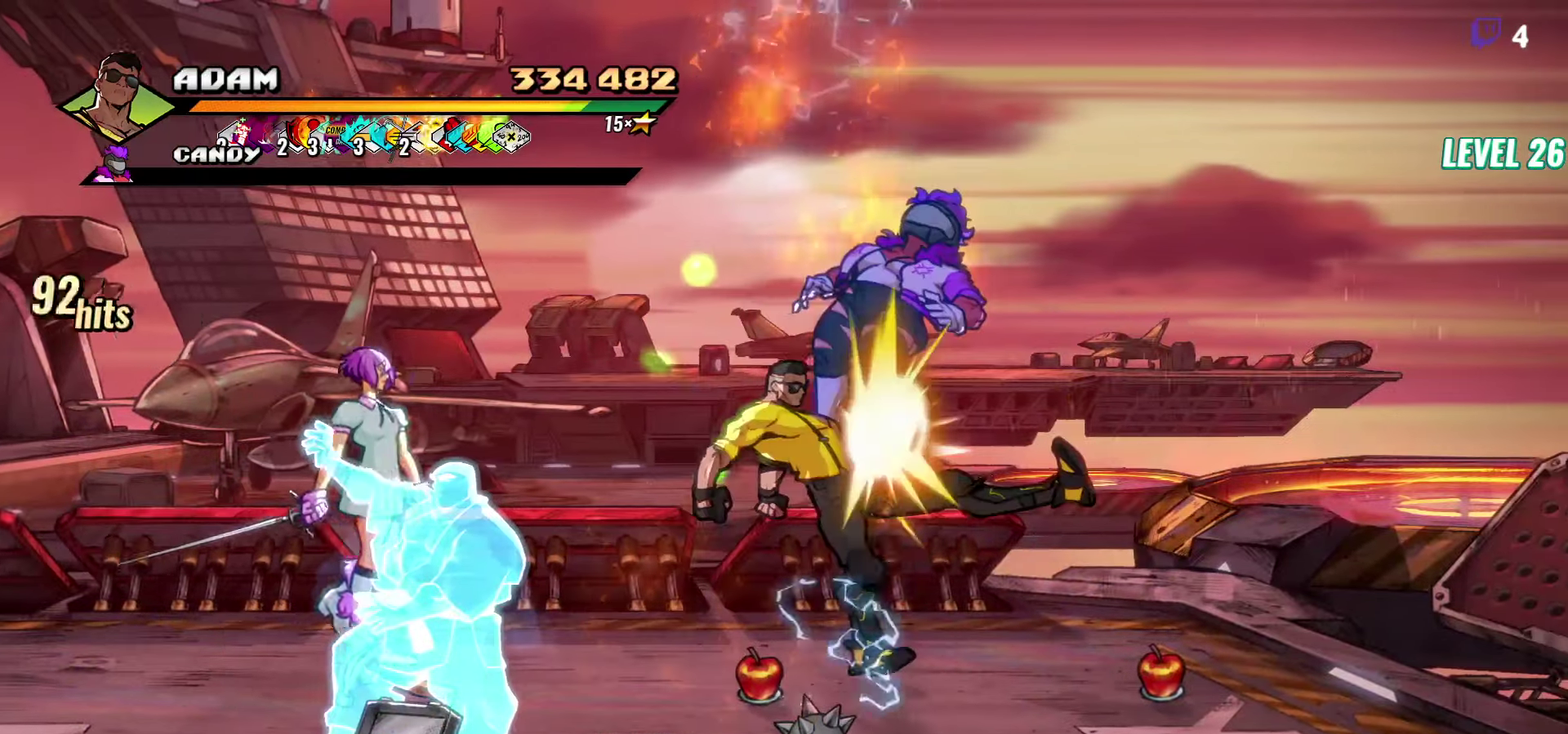
{"buttons": [], "events": [[34, "DPAD_LEFT", "down"], [67, "Y", "down"], [150, "Y", "up"], [250, "L1", "down"], [334, "L1", "up"], [467, "DPAD_LEFT", "up"]]}
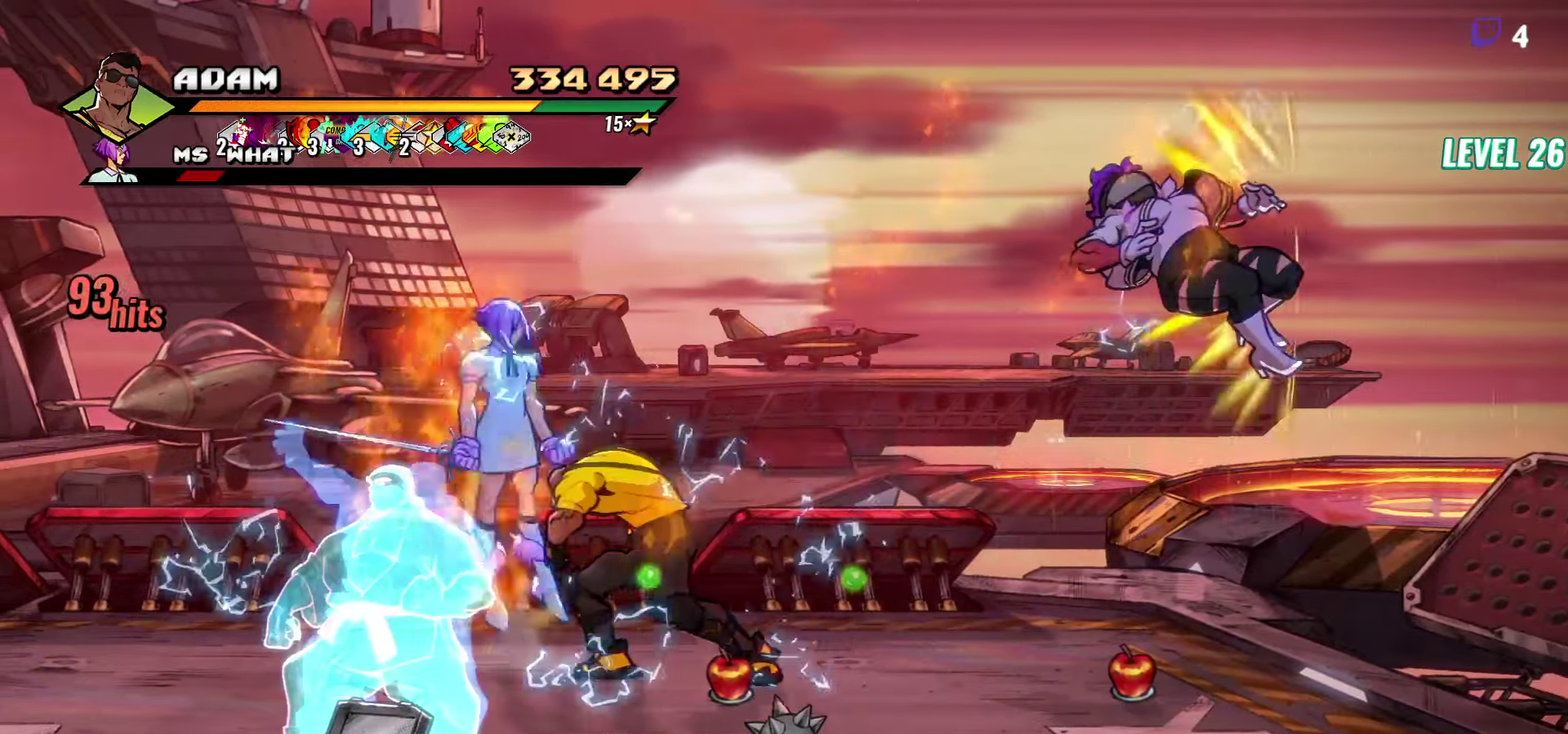
{"buttons": [], "events": [[284, "Y", "down"], [467, "Y", "up"]]}
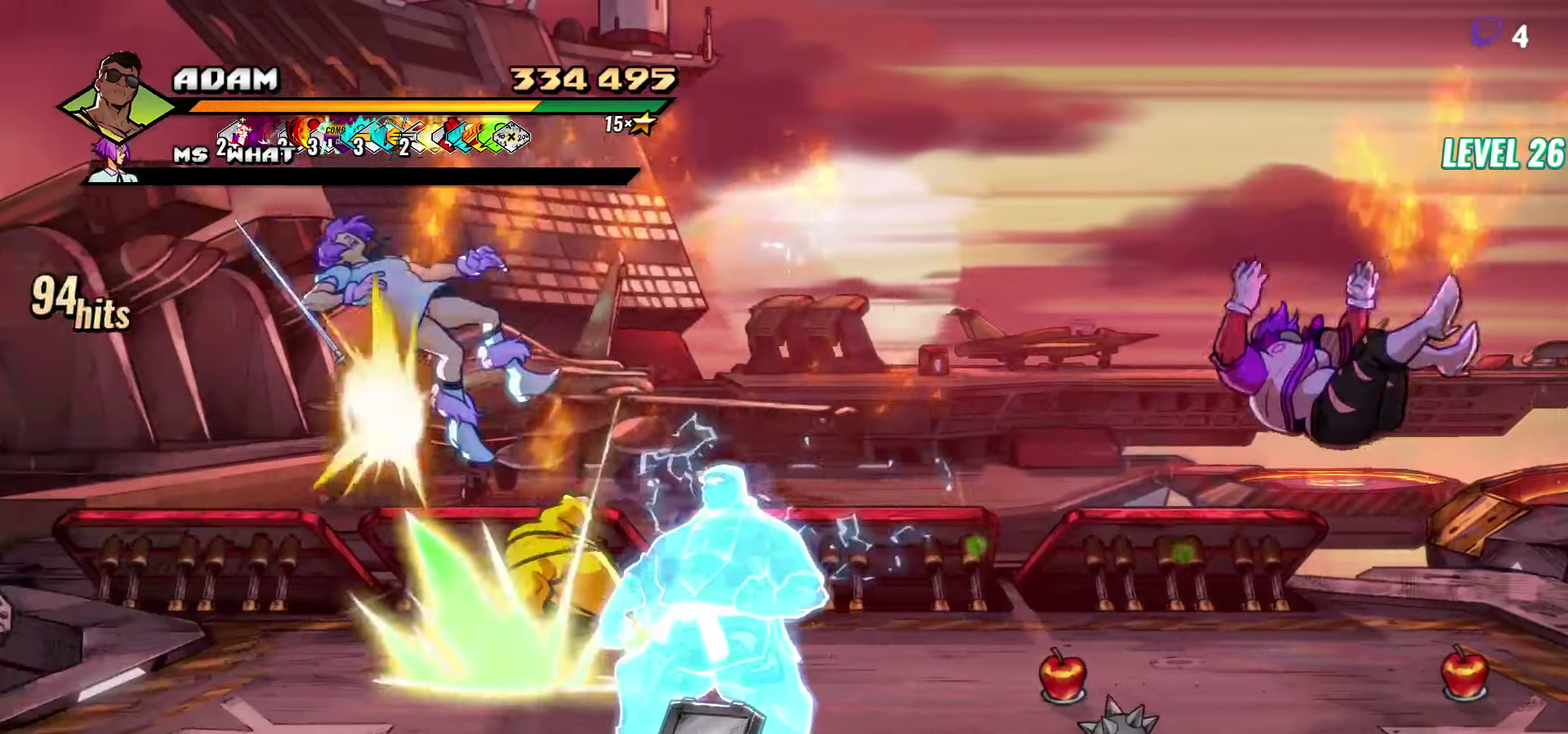
{"buttons": ["DPAD_DOWN", "DPAD_LEFT"], "events": [[200, "DPAD_LEFT", "down"], [217, "DPAD_DOWN", "down"]]}
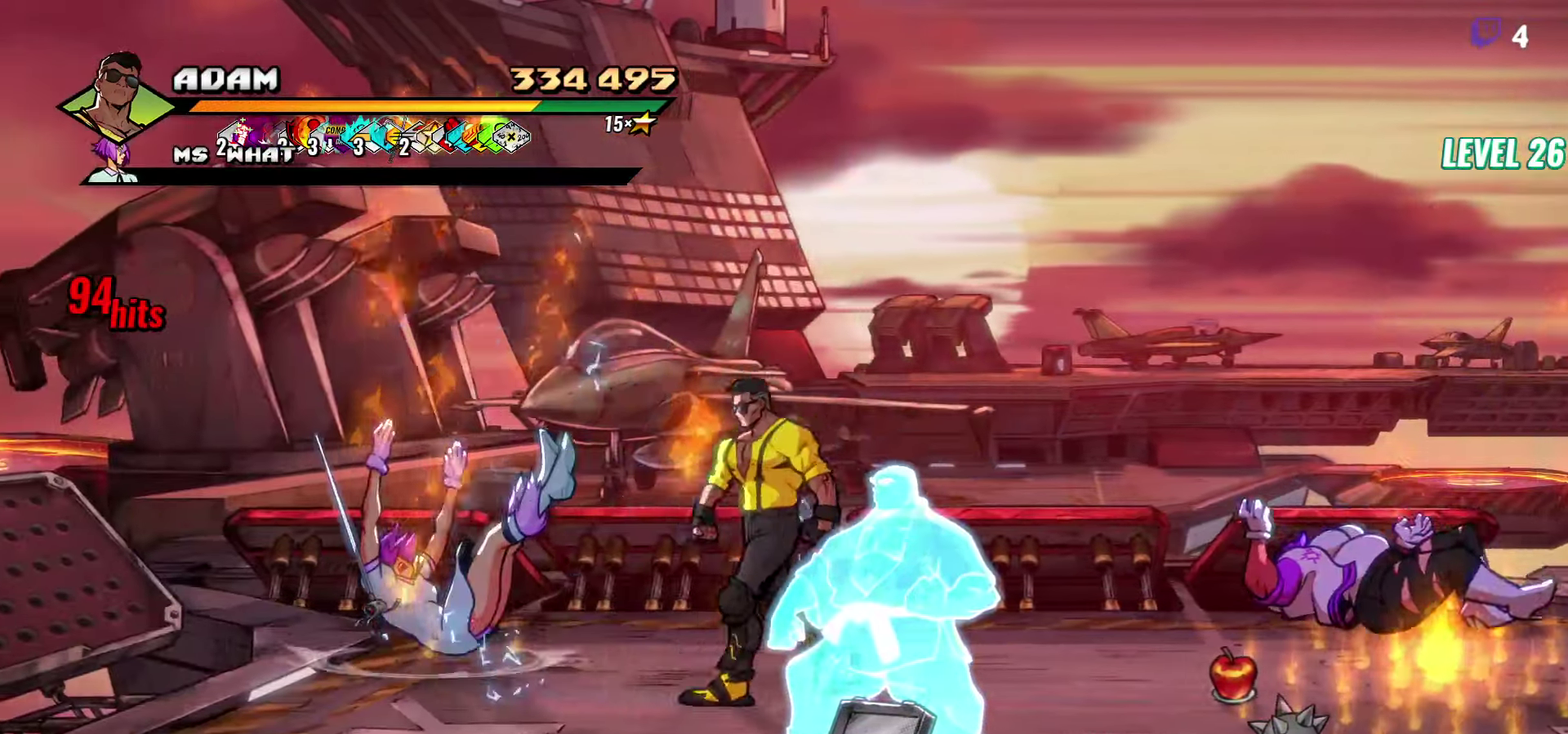
{"buttons": ["DPAD_DOWN", "DPAD_RIGHT"], "events": [[334, "DPAD_LEFT", "up"], [450, "DPAD_RIGHT", "down"]]}
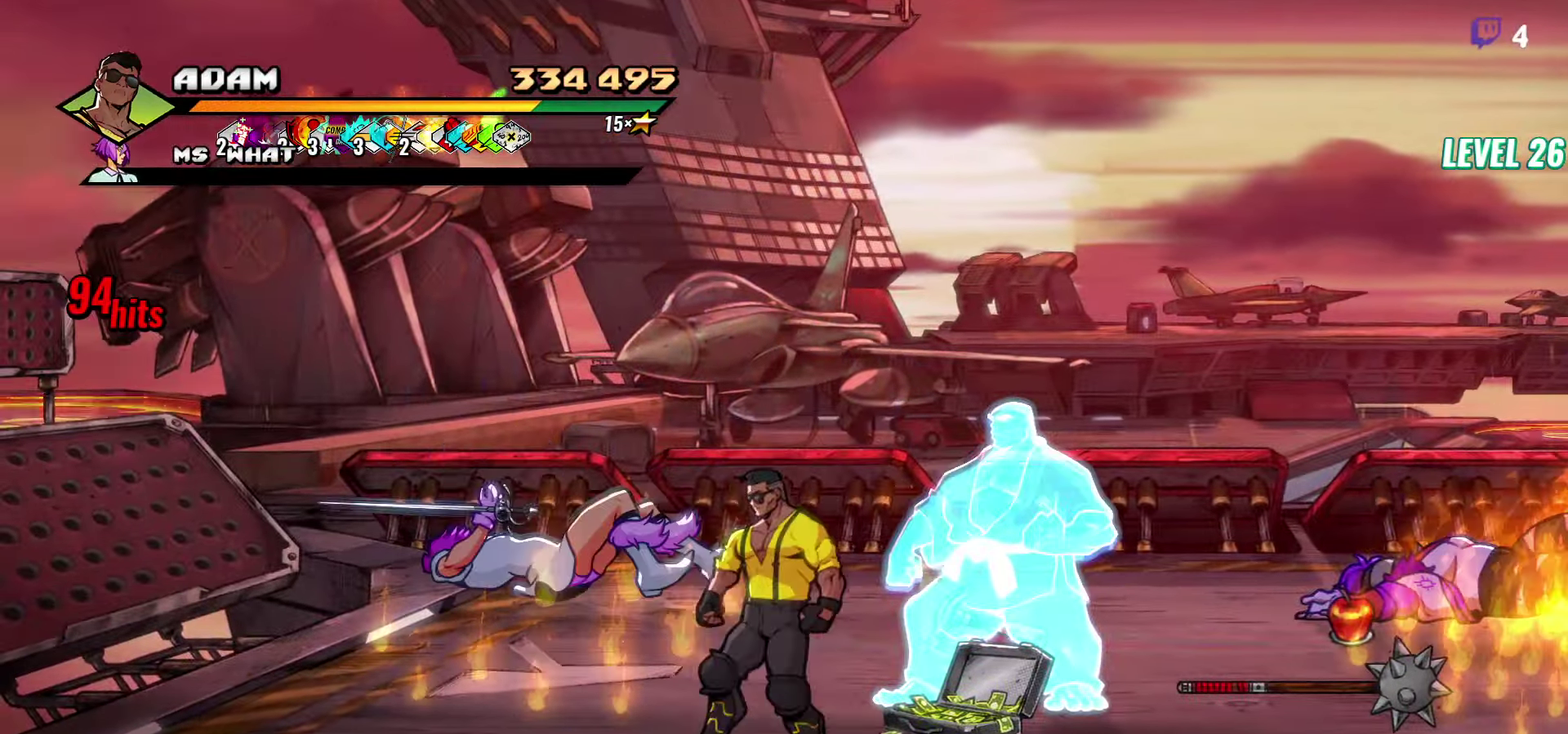
{"buttons": ["DPAD_RIGHT"], "events": [[84, "DPAD_DOWN", "up"], [100, "B", "down"], [100, "DPAD_RIGHT", "up"], [217, "B", "up"], [250, "DPAD_RIGHT", "down"]]}
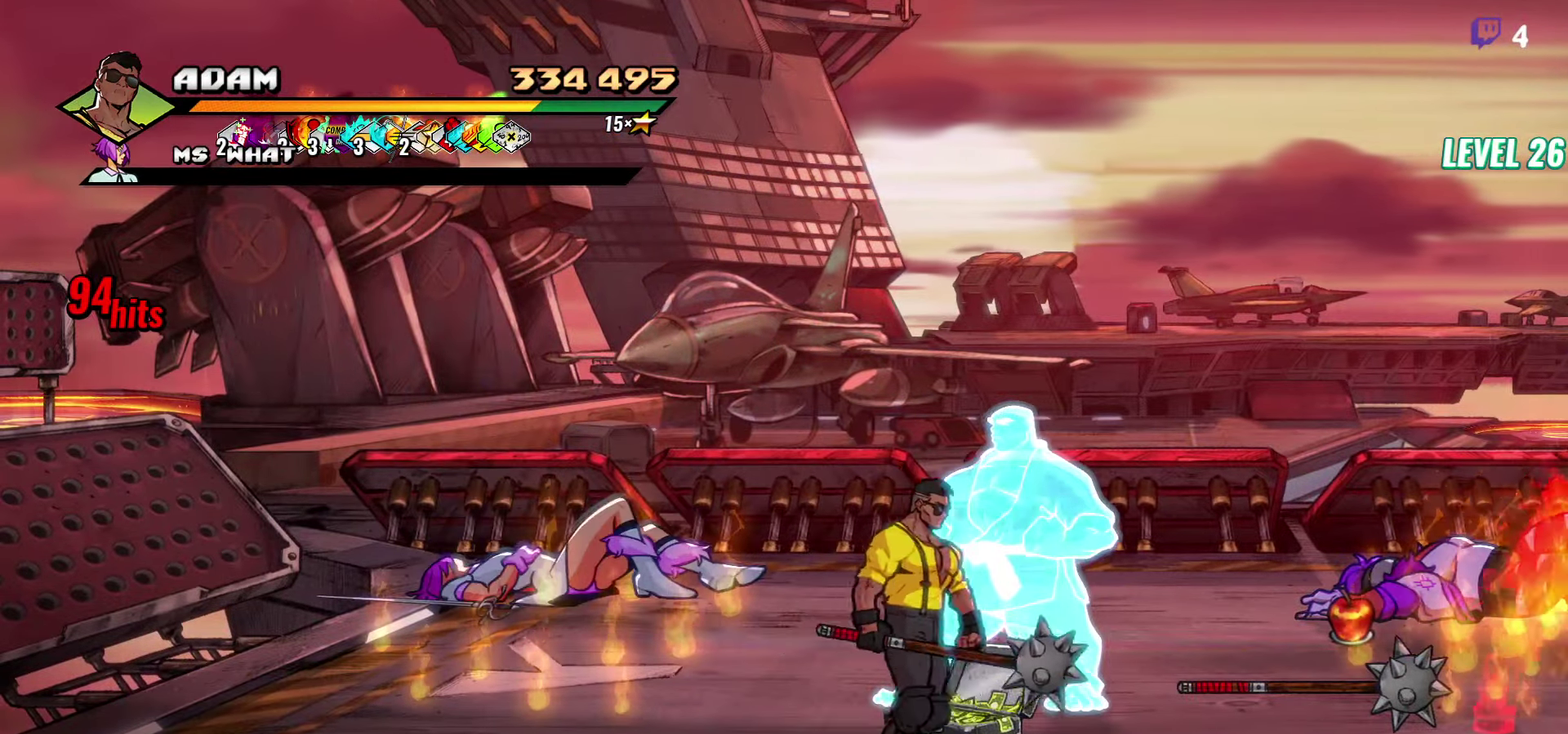
{"buttons": [], "events": [[34, "DPAD_RIGHT", "up"], [84, "B", "down"], [200, "B", "up"], [284, "DPAD_LEFT", "down"], [384, "DPAD_UP", "down"], [450, "DPAD_UP", "up"], [484, "DPAD_LEFT", "up"]]}
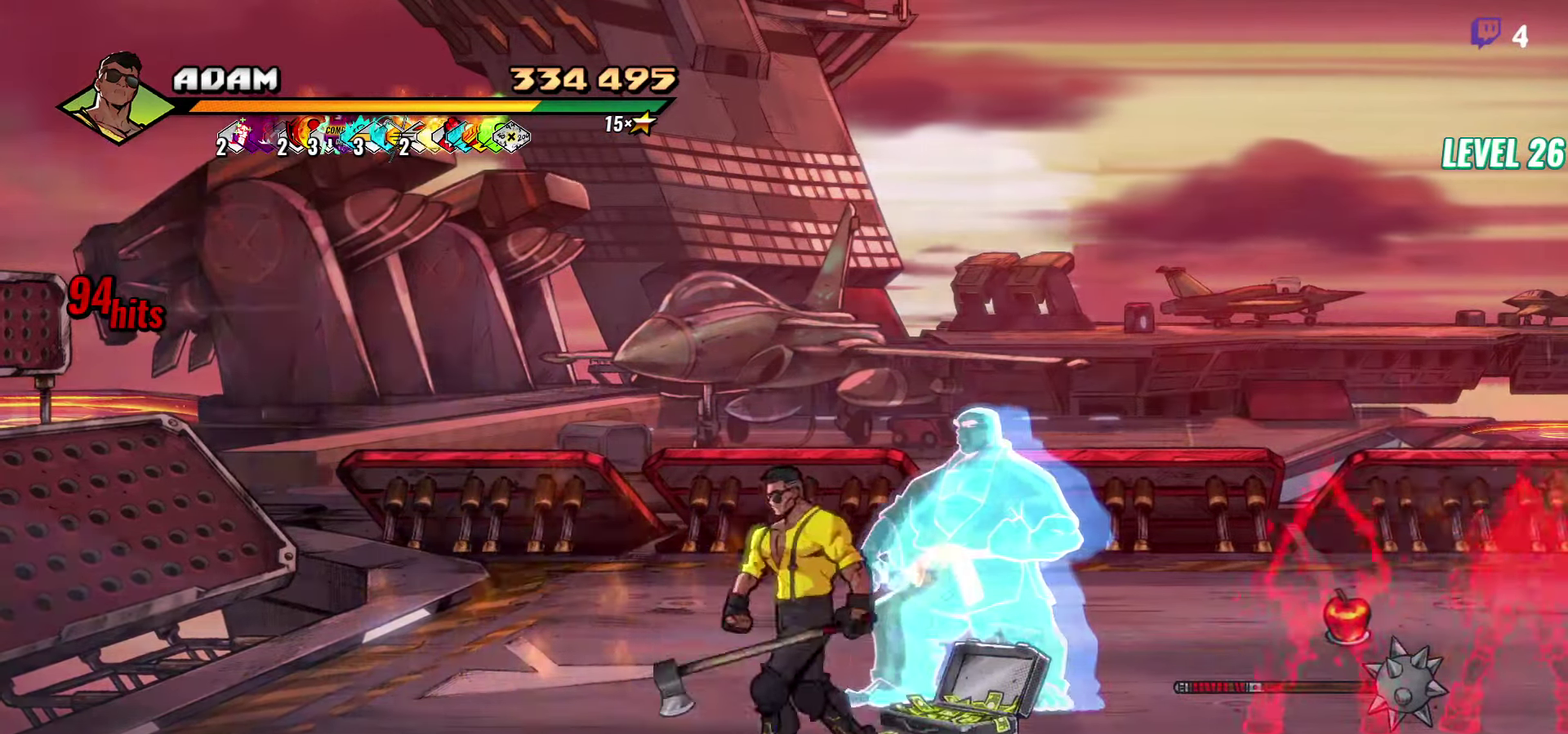
{"buttons": ["B"], "events": [[84, "DPAD_RIGHT", "down"], [133, "DPAD_DOWN", "down"], [250, "DPAD_DOWN", "up"], [400, "DPAD_RIGHT", "up"], [466, "B", "down"]]}
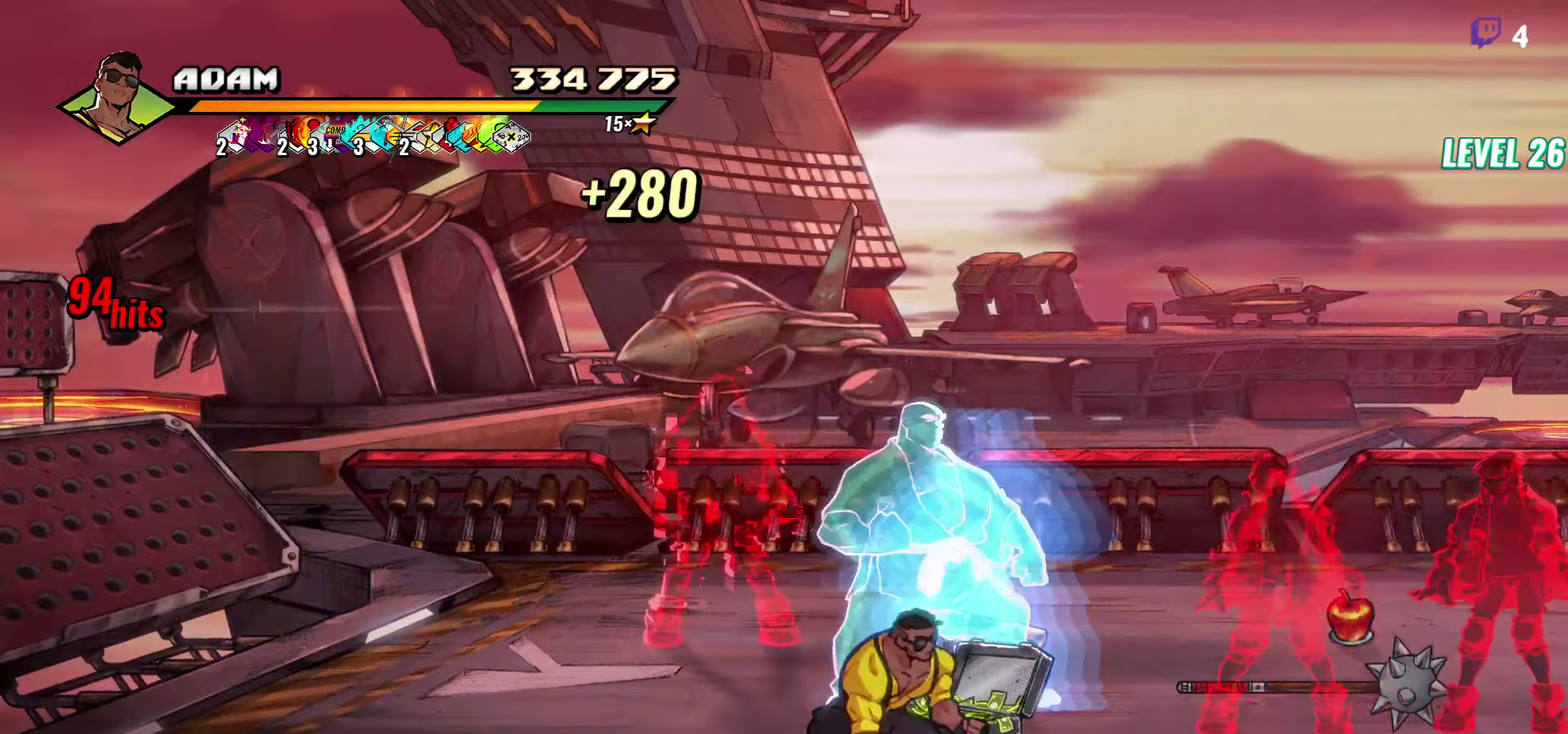
{"buttons": ["Y", "DPAD_UP", "DPAD_RIGHT"], "events": [[33, "B", "up"], [83, "DPAD_UP", "down"], [116, "DPAD_LEFT", "down"], [250, "DPAD_LEFT", "up"], [300, "DPAD_RIGHT", "down"], [450, "Y", "down"]]}
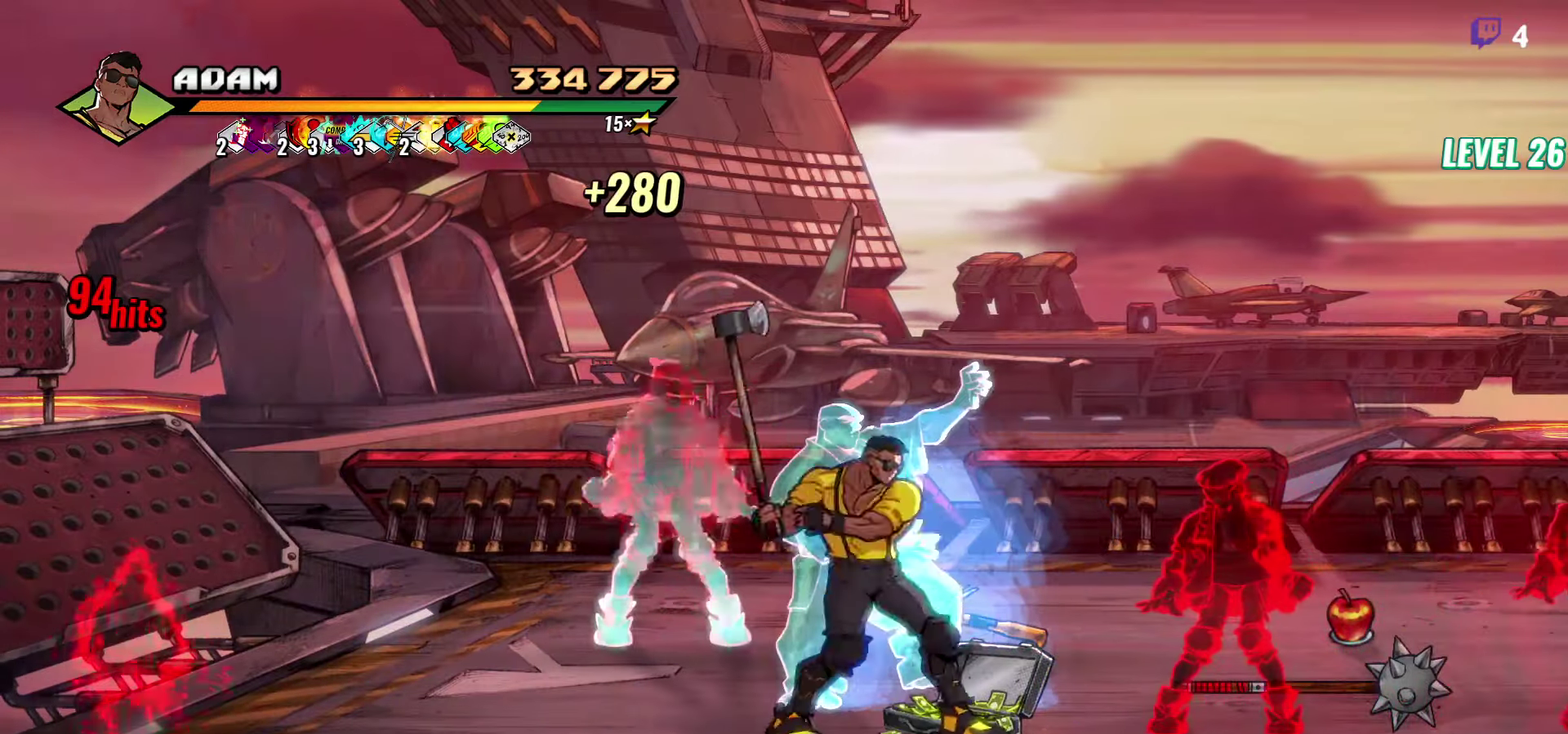
{"buttons": [], "events": [[16, "DPAD_UP", "up"], [33, "DPAD_RIGHT", "up"], [33, "Y", "up"], [83, "Y", "down"], [183, "Y", "up"]]}
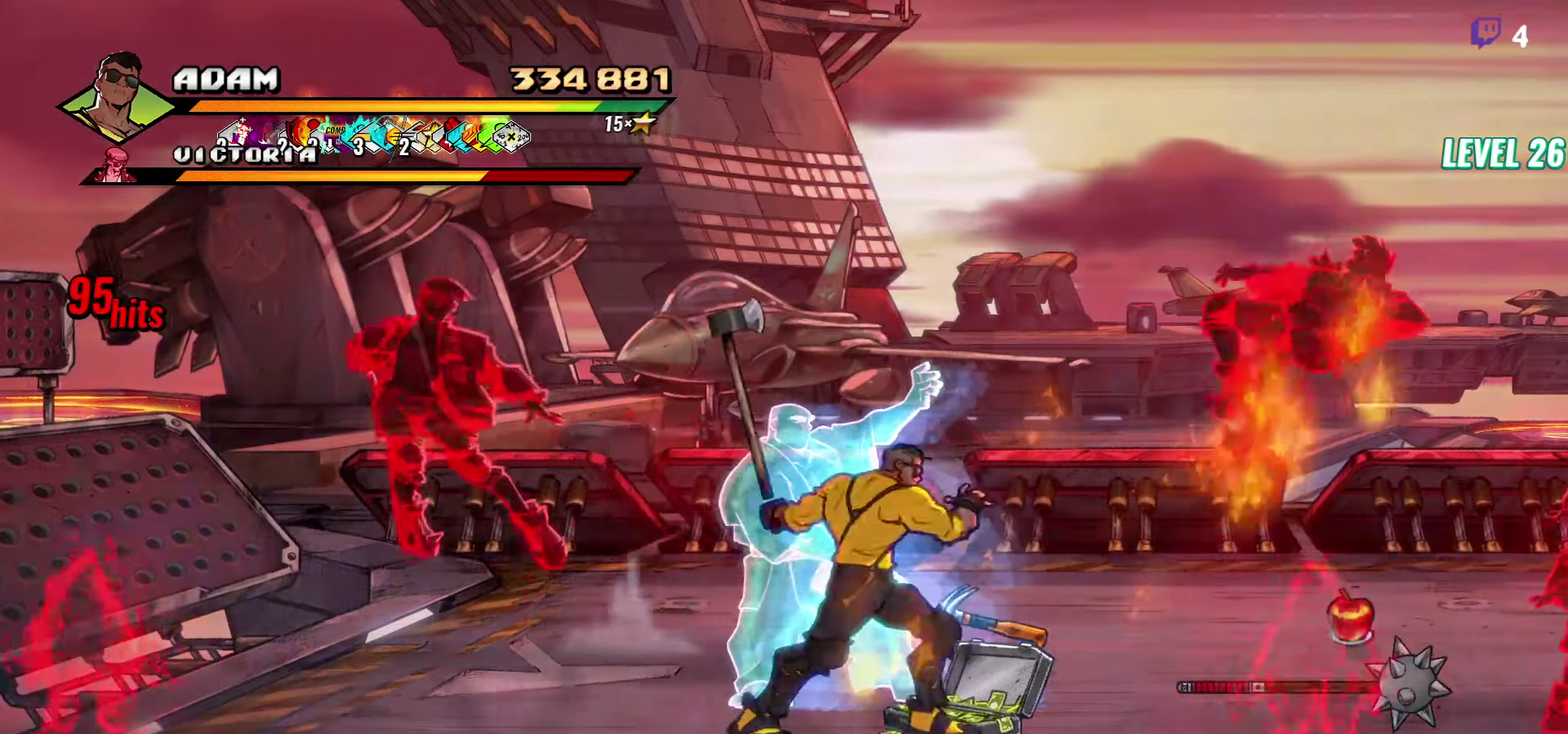
{"buttons": ["B", "DPAD_DOWN", "DPAD_RIGHT"], "events": [[50, "DPAD_DOWN", "down"], [116, "DPAD_RIGHT", "down"], [483, "B", "down"]]}
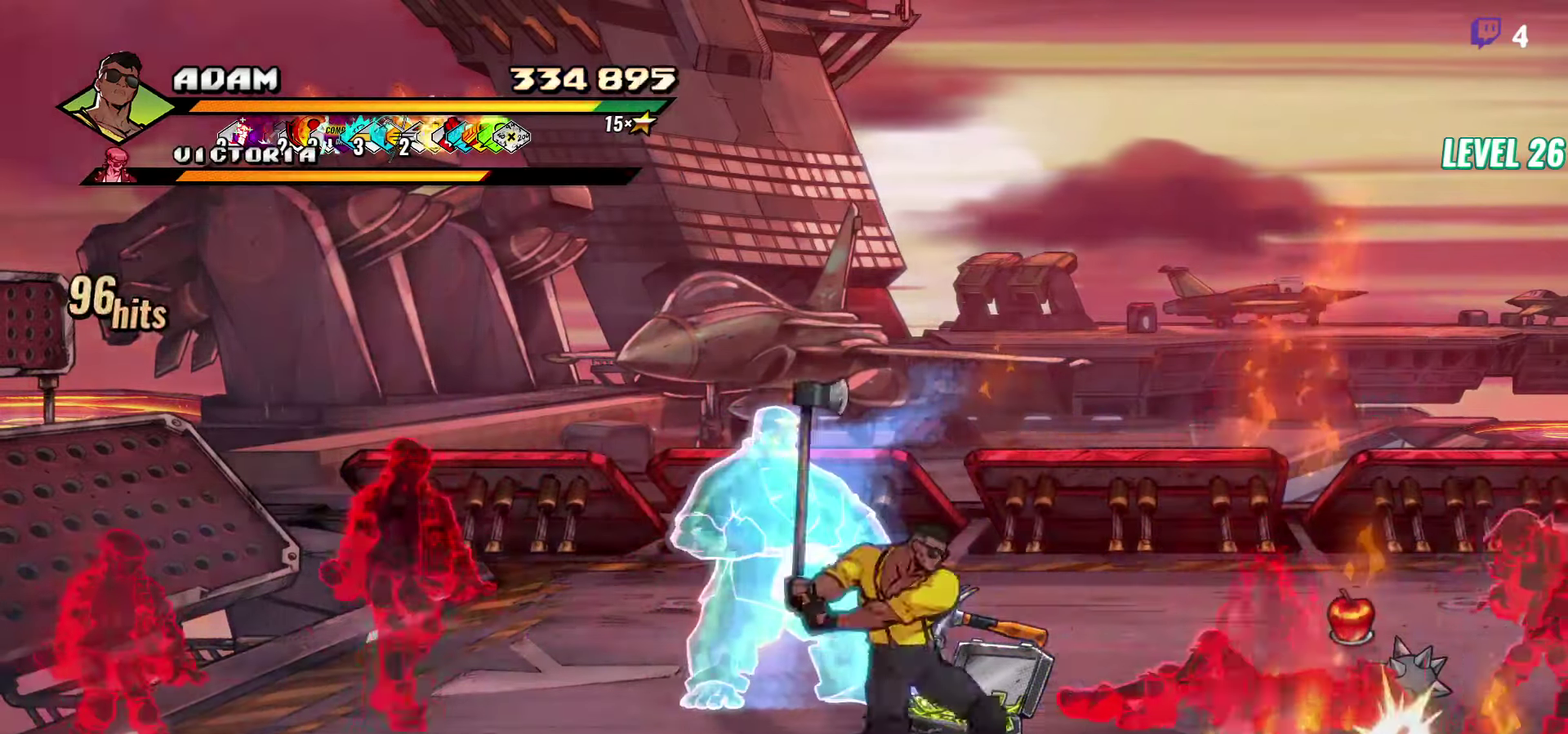
{"buttons": ["DPAD_UP"], "events": [[66, "B", "up"], [100, "DPAD_RIGHT", "up"], [116, "DPAD_DOWN", "up"], [400, "DPAD_UP", "down"]]}
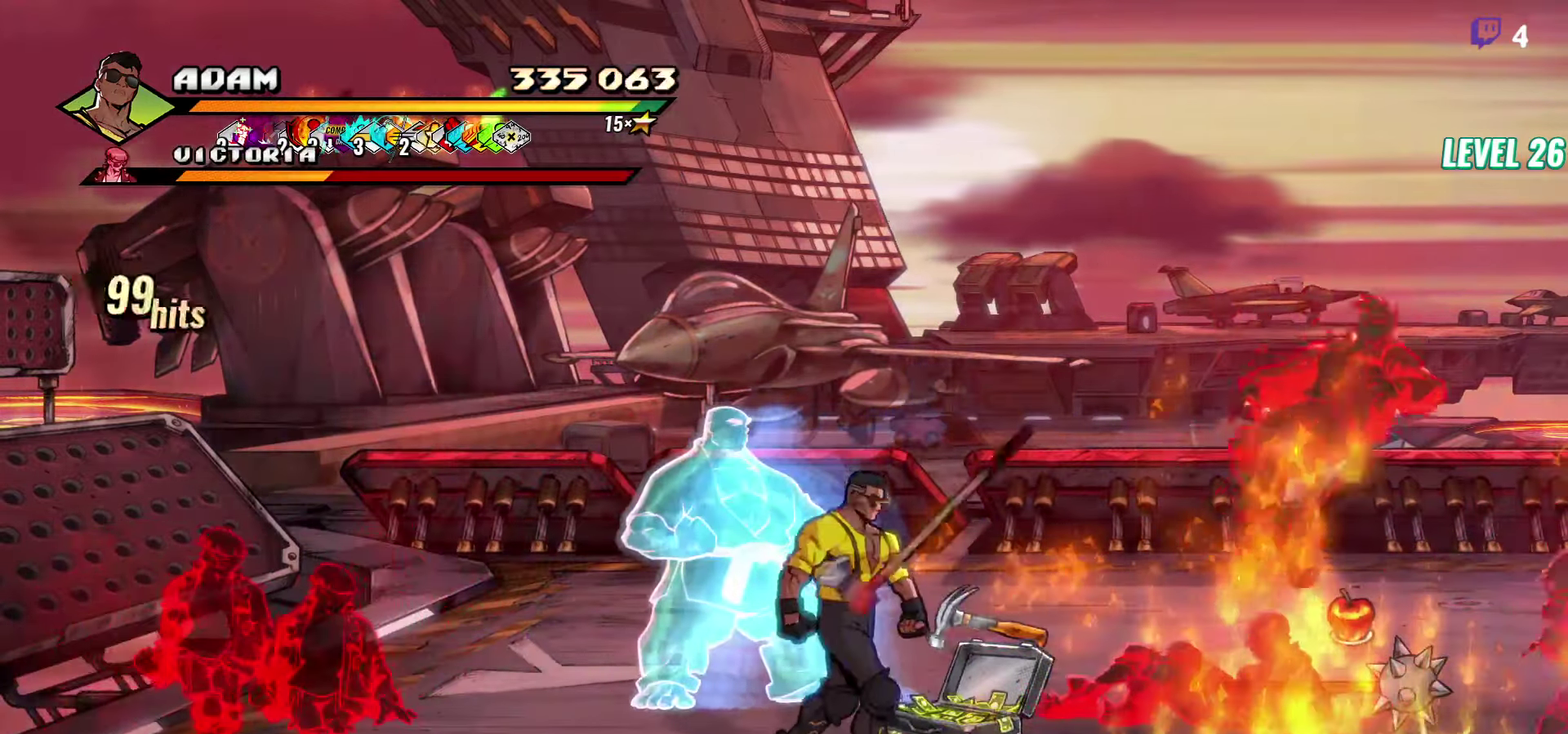
{"buttons": ["A", "DPAD_LEFT"], "events": [[16, "B", "down"], [16, "DPAD_UP", "up"], [100, "B", "up"], [200, "DPAD_LEFT", "down"], [250, "DPAD_DOWN", "down"], [416, "DPAD_DOWN", "up"], [433, "A", "down"]]}
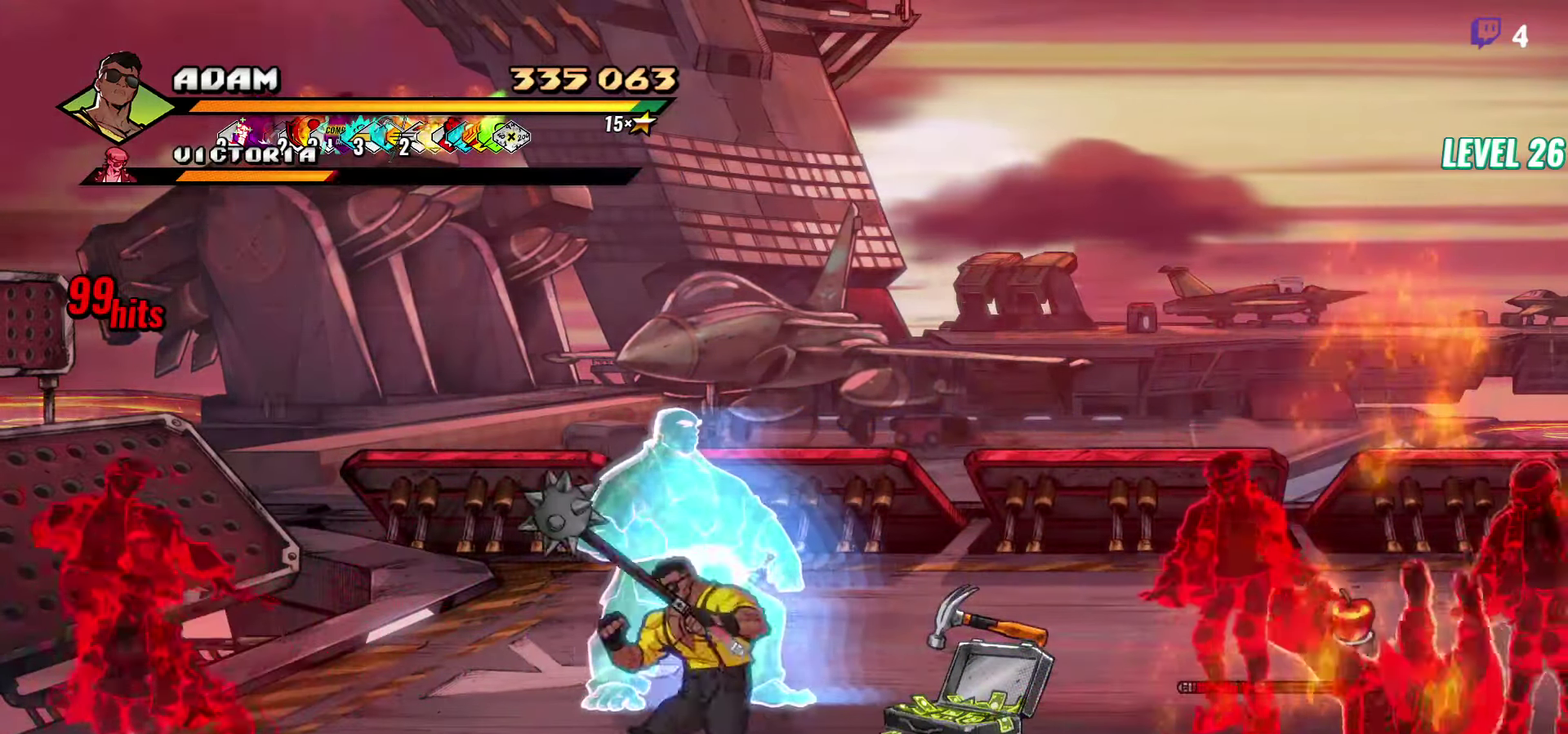
{"buttons": [], "events": [[16, "A", "up"], [216, "L1", "down"], [300, "DPAD_LEFT", "up"], [316, "L1", "up"]]}
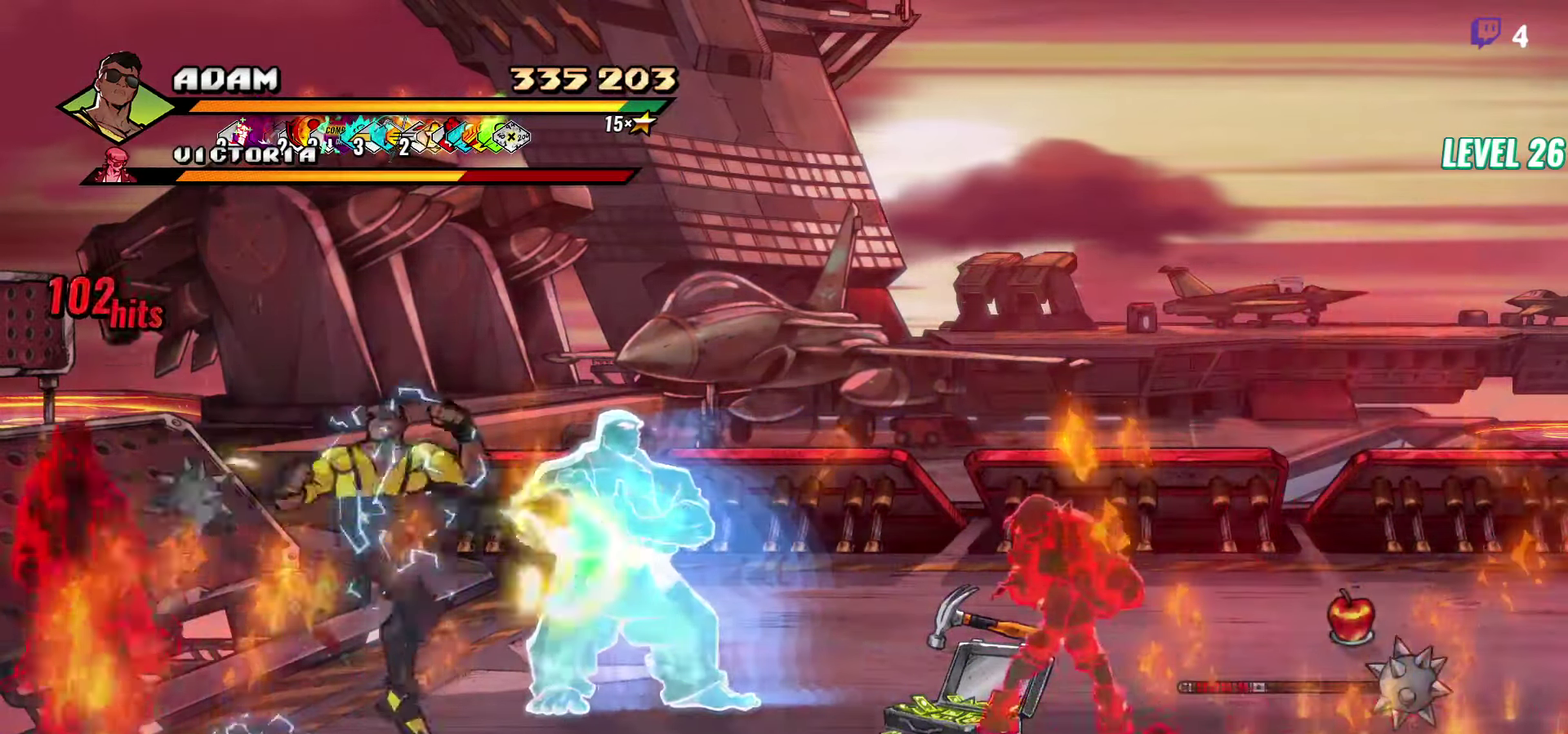
{"buttons": ["Y"], "events": [[433, "Y", "down"]]}
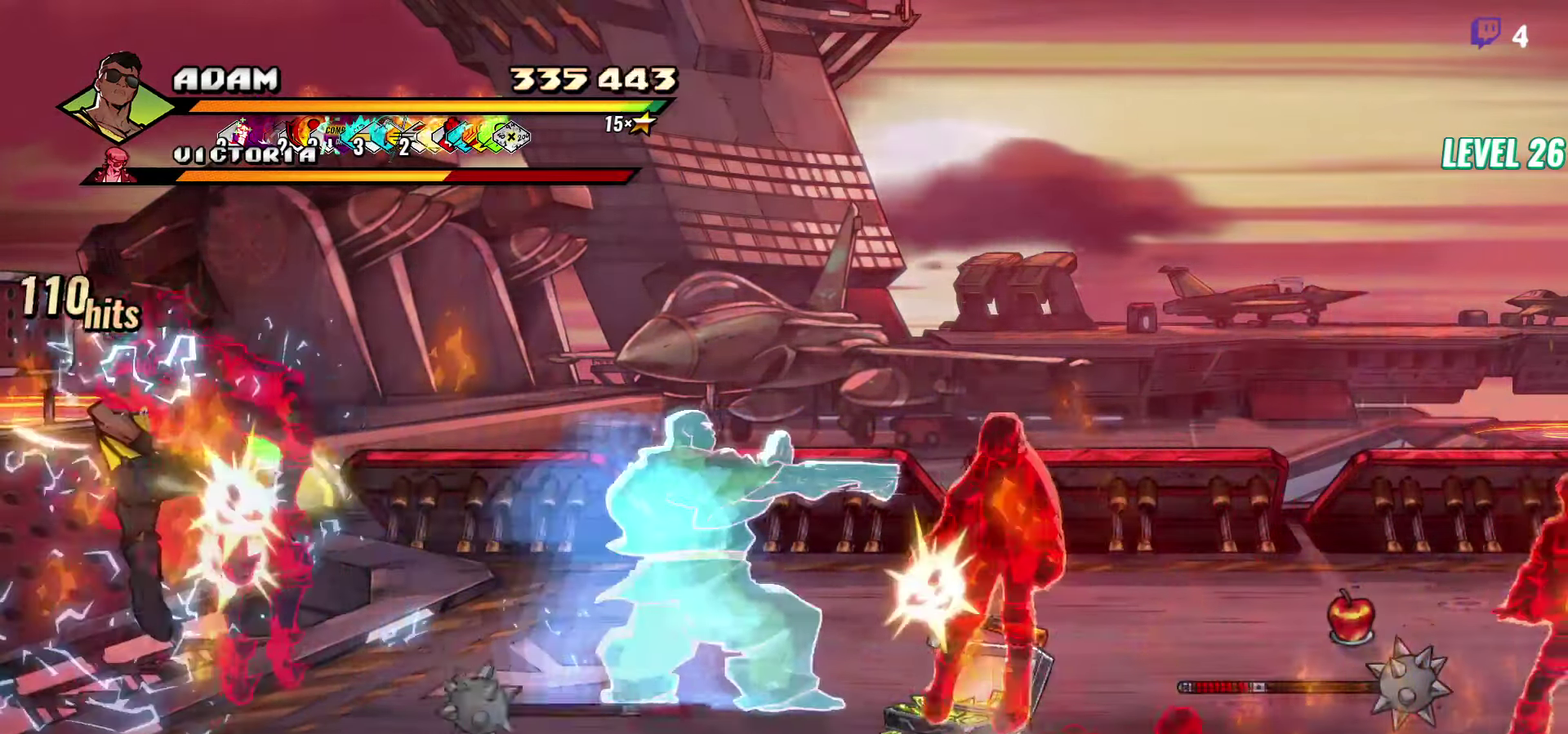
{"buttons": ["Y", "DPAD_LEFT"], "events": [[50, "Y", "up"], [233, "DPAD_LEFT", "down"], [300, "DPAD_LEFT", "up"], [366, "DPAD_LEFT", "down"], [500, "Y", "down"]]}
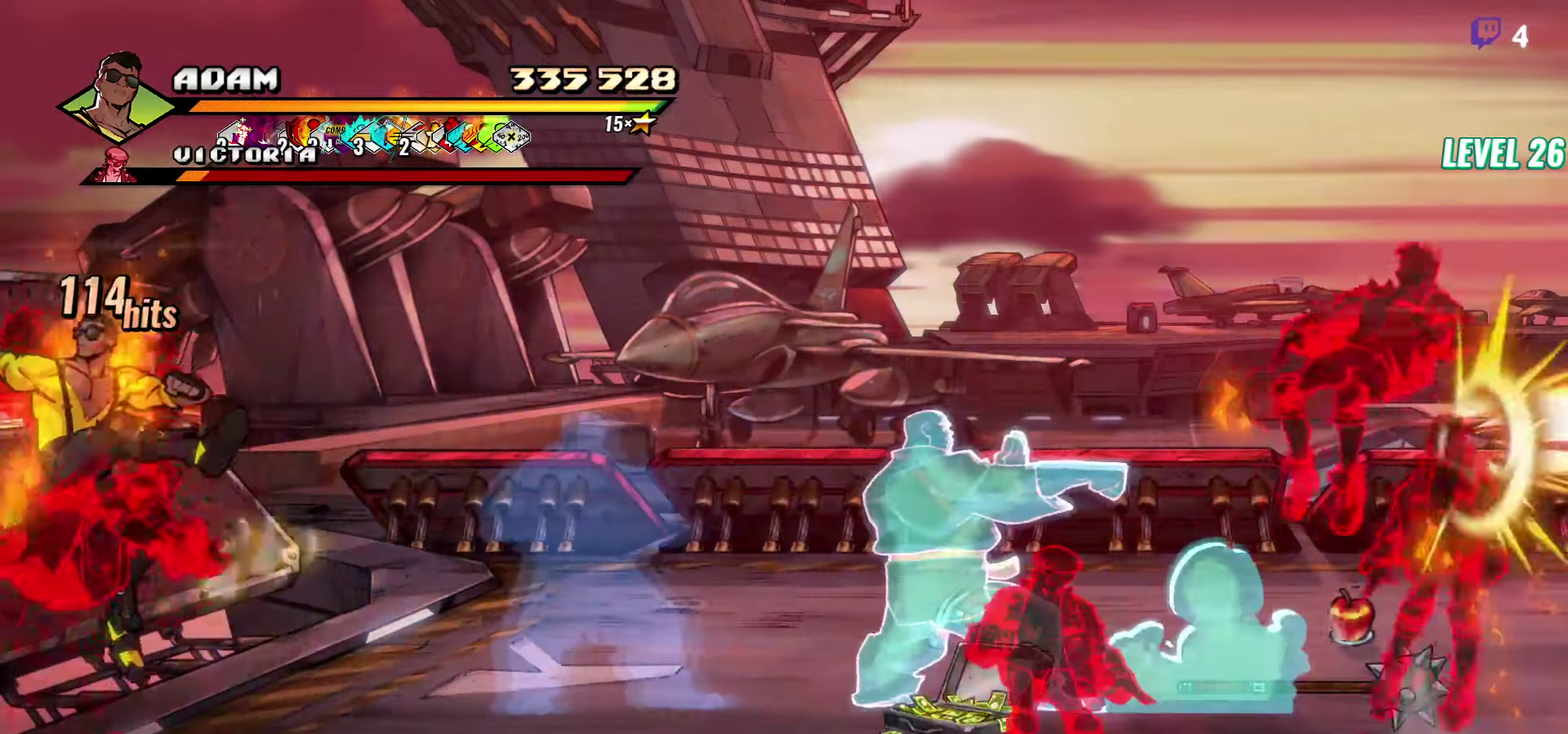
{"buttons": [], "events": [[100, "Y", "up"], [133, "DPAD_LEFT", "up"], [200, "Y", "down"], [283, "Y", "up"], [366, "Y", "down"], [483, "Y", "up"]]}
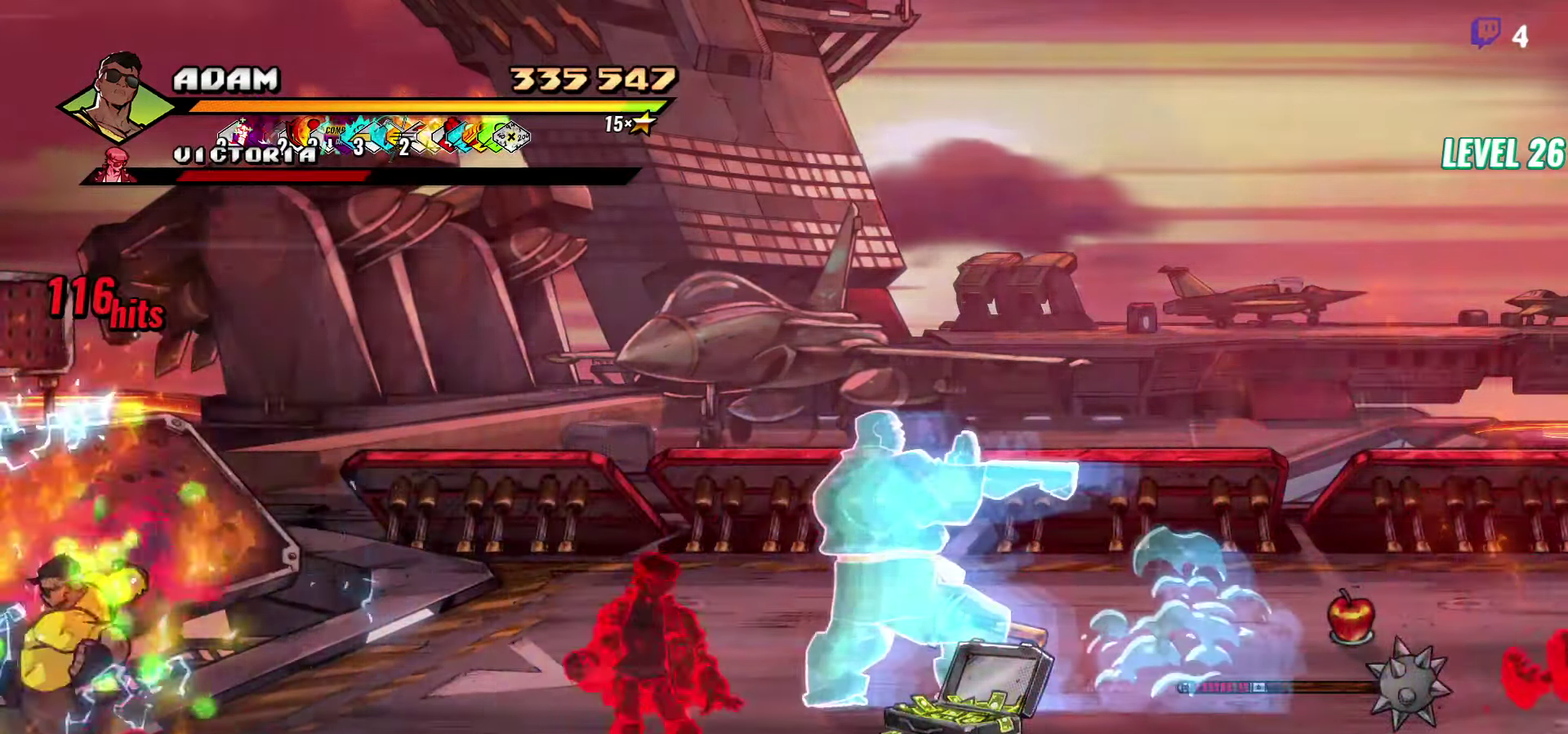
{"buttons": [], "events": [[66, "Y", "down"], [183, "Y", "up"]]}
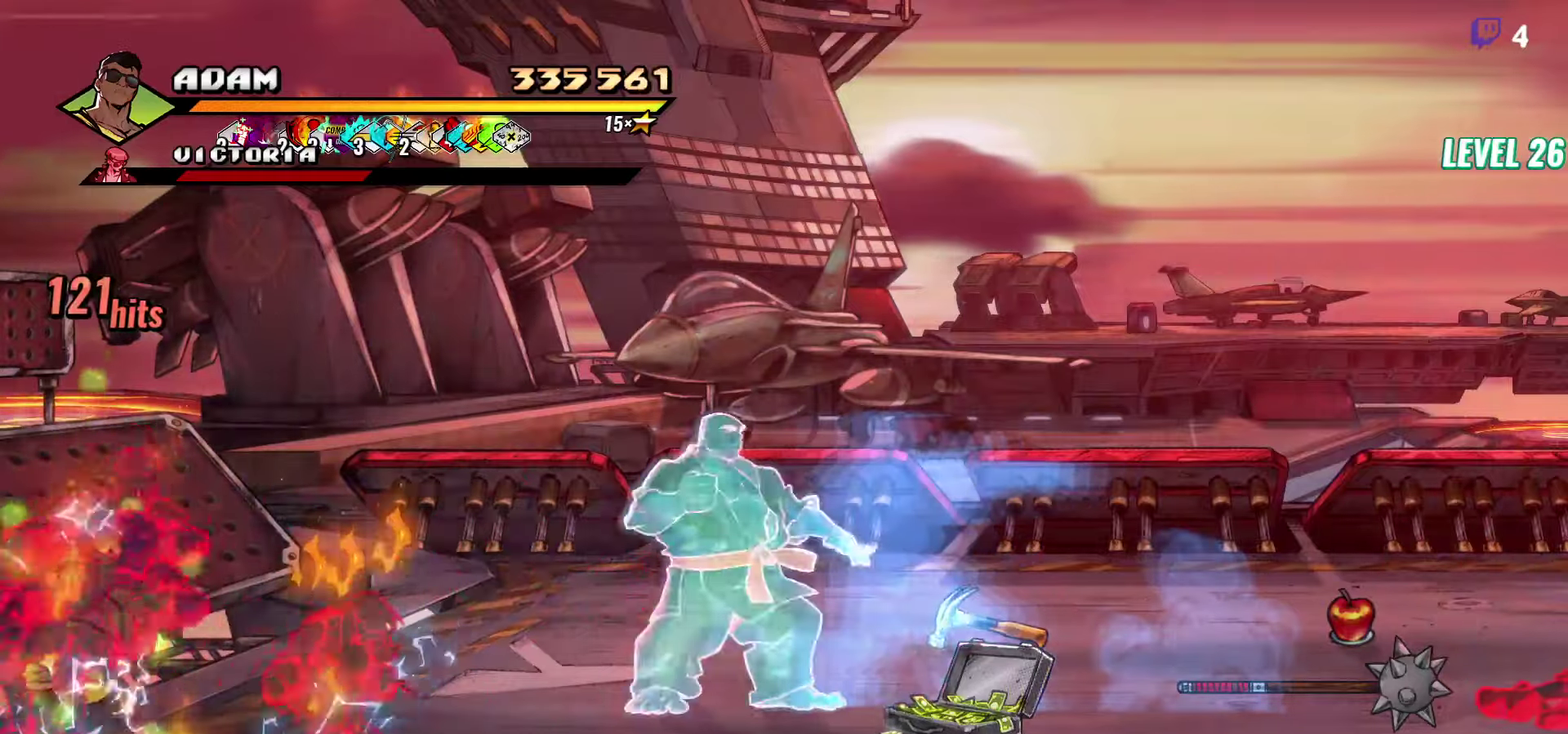
{"buttons": ["Y", "DPAD_RIGHT"], "events": [[33, "DPAD_RIGHT", "down"], [200, "DPAD_UP", "down"], [367, "DPAD_UP", "up"], [467, "Y", "down"]]}
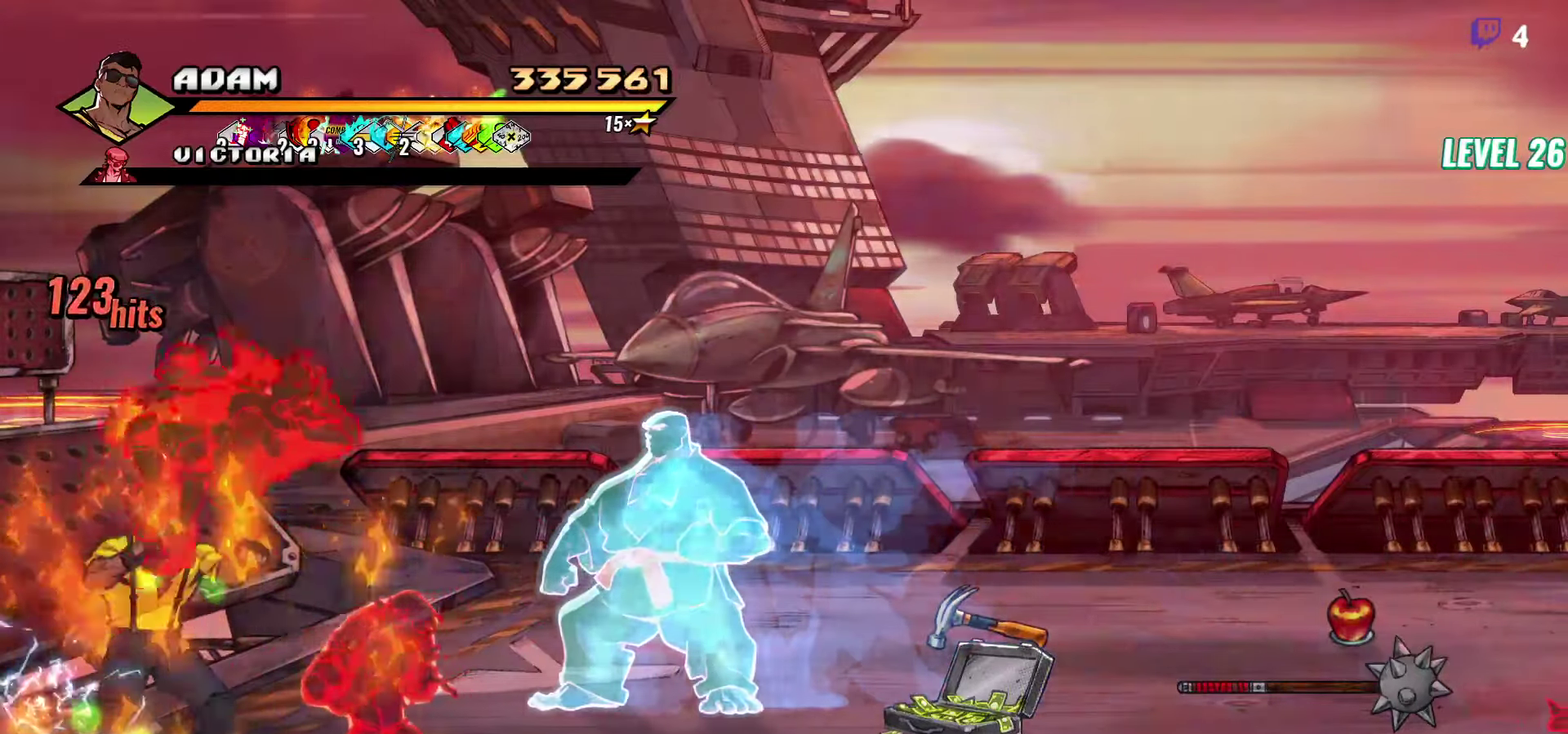
{"buttons": [], "events": [[33, "Y", "up"], [100, "Y", "down"], [183, "Y", "up"], [250, "Y", "down"], [300, "DPAD_RIGHT", "up"], [333, "Y", "up"]]}
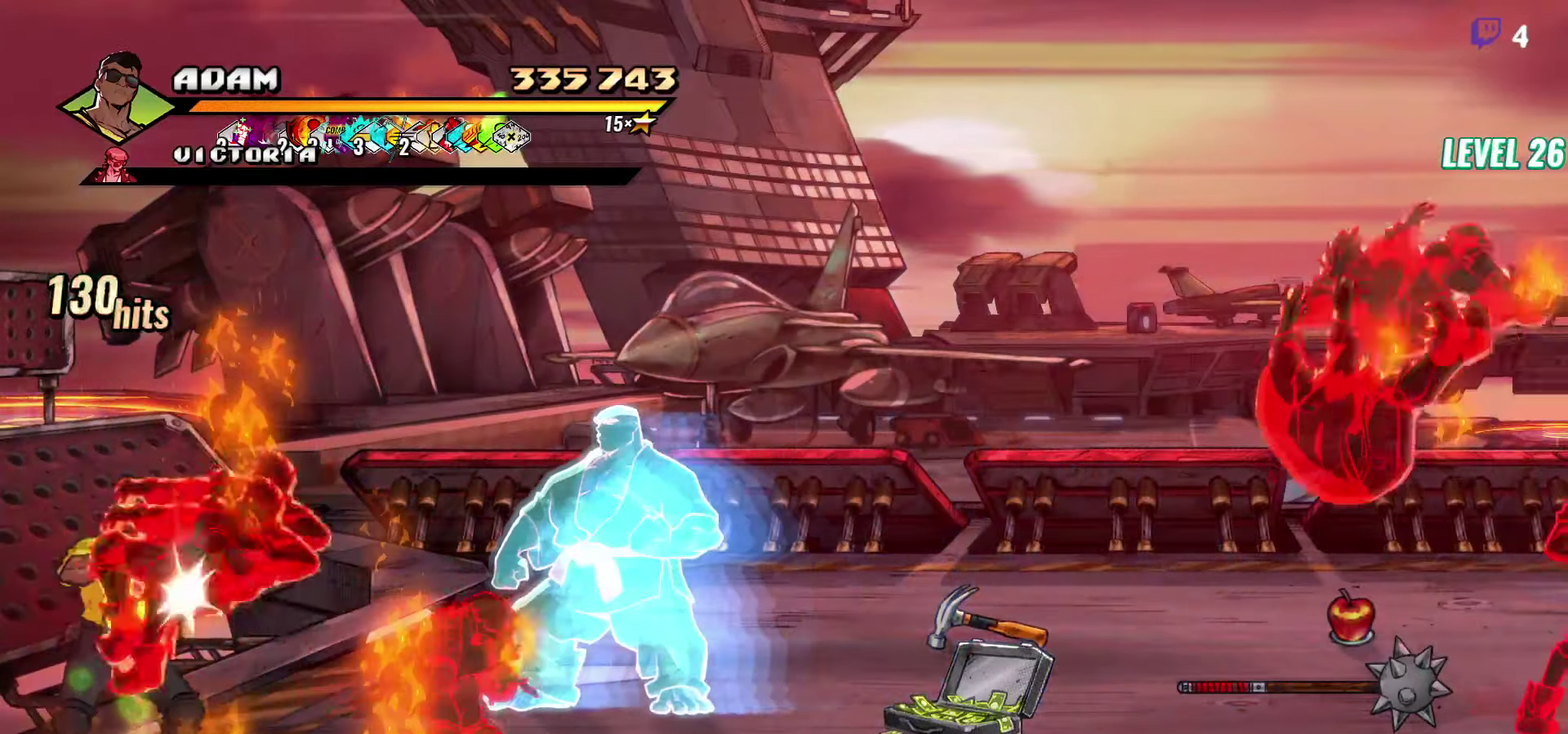
{"buttons": ["DPAD_RIGHT"], "events": [[17, "Y", "down"], [117, "Y", "up"], [133, "DPAD_RIGHT", "down"], [183, "DPAD_RIGHT", "up"], [183, "Y", "down"], [283, "Y", "up"], [317, "DPAD_RIGHT", "down"], [350, "Y", "down"], [367, "DPAD_RIGHT", "up"], [417, "DPAD_RIGHT", "down"], [433, "Y", "up"]]}
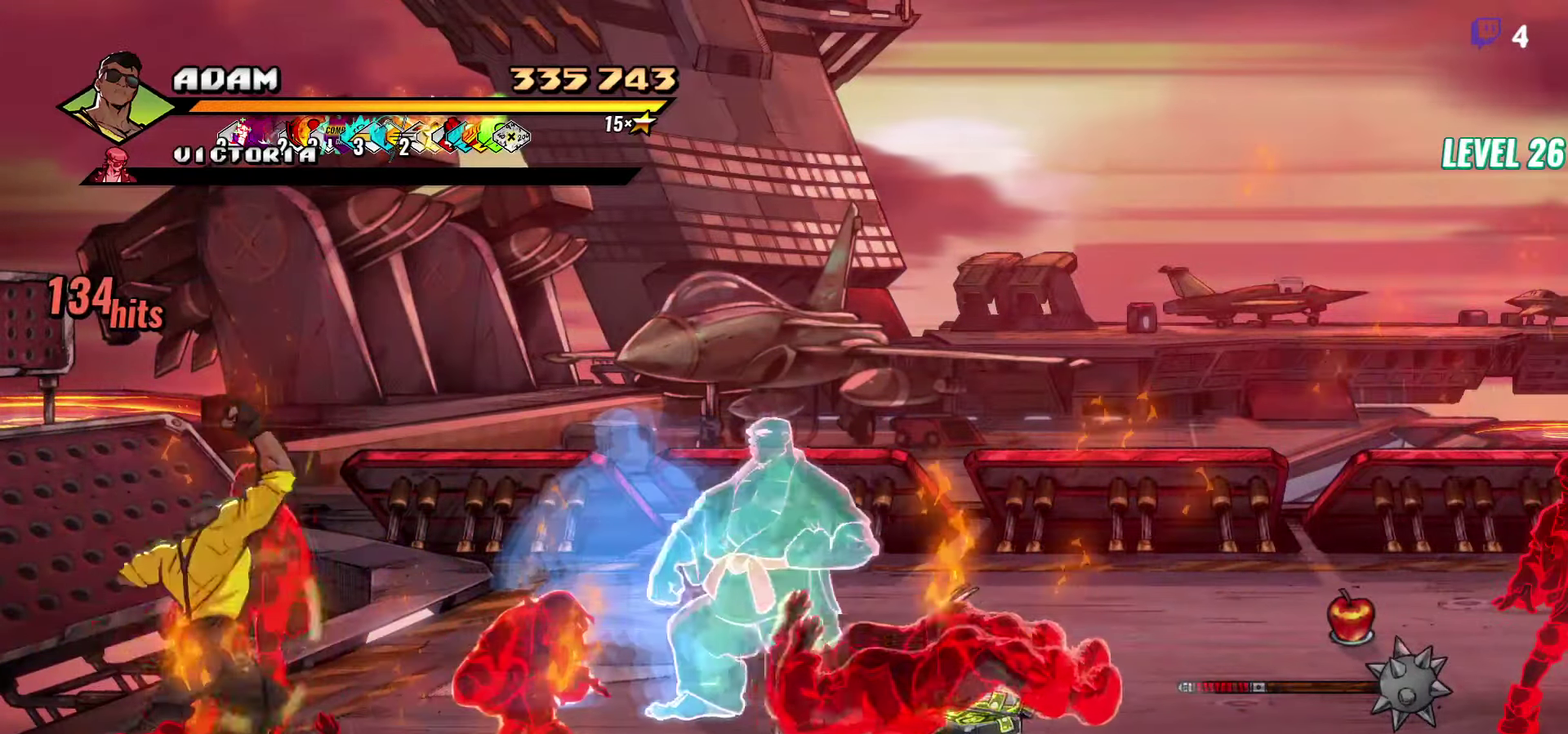
{"buttons": ["DPAD_RIGHT"], "events": [[33, "Y", "down"], [117, "Y", "up"], [133, "DPAD_RIGHT", "up"], [217, "Y", "down"], [317, "Y", "up"], [483, "DPAD_RIGHT", "down"]]}
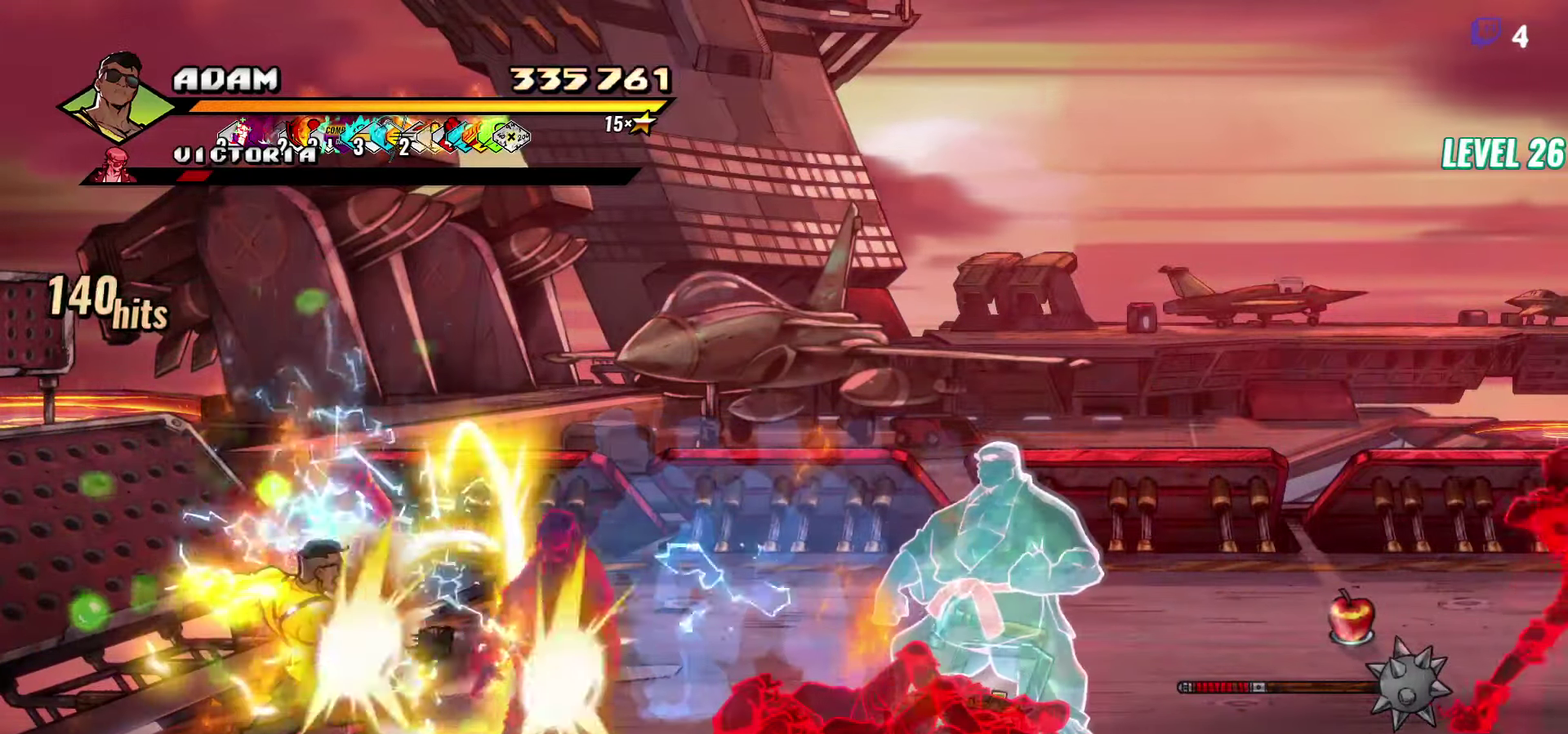
{"buttons": ["DPAD_DOWN", "DPAD_RIGHT"], "events": [[500, "DPAD_DOWN", "down"]]}
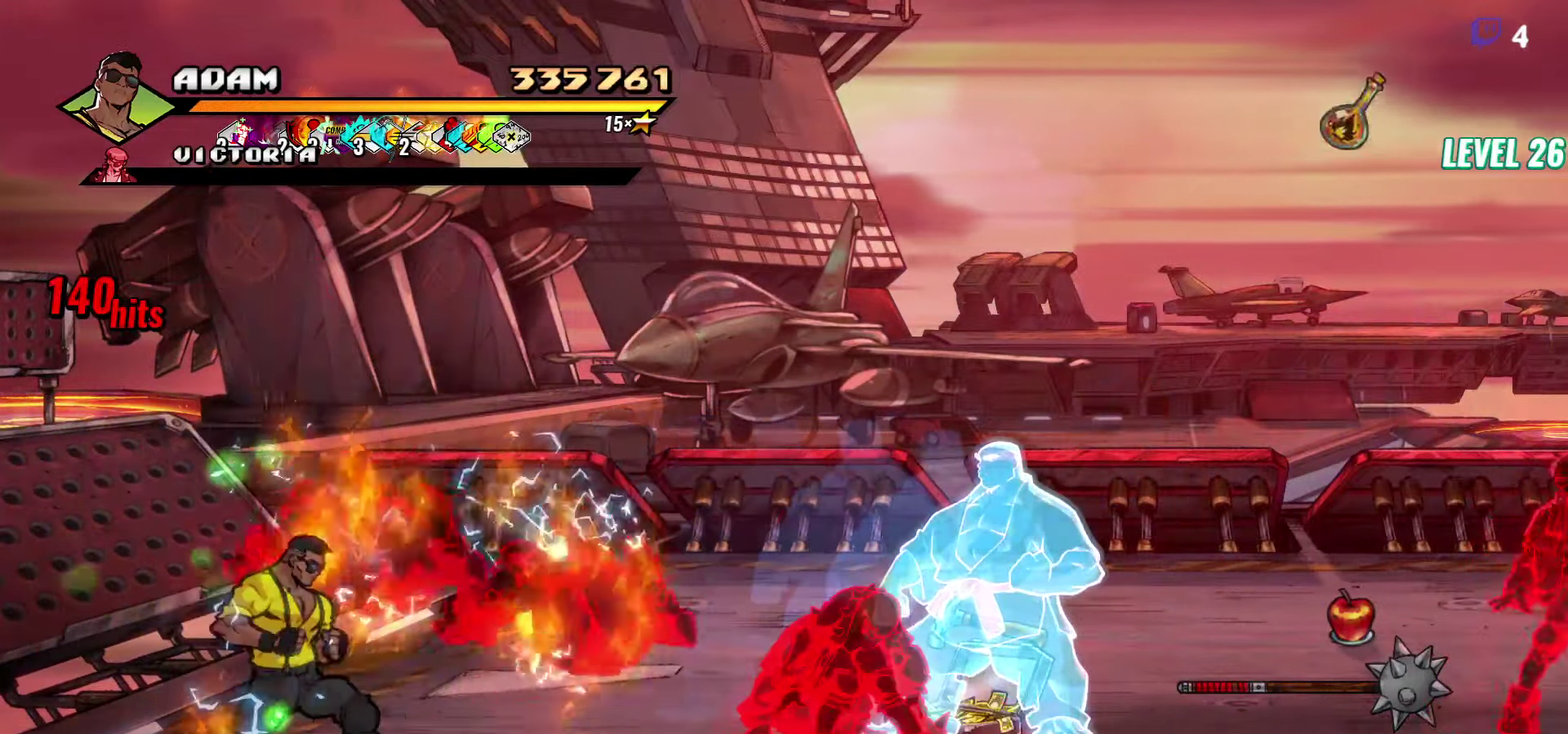
{"buttons": [], "events": [[133, "DPAD_DOWN", "up"], [250, "DPAD_RIGHT", "up"], [283, "B", "down"], [383, "B", "up"]]}
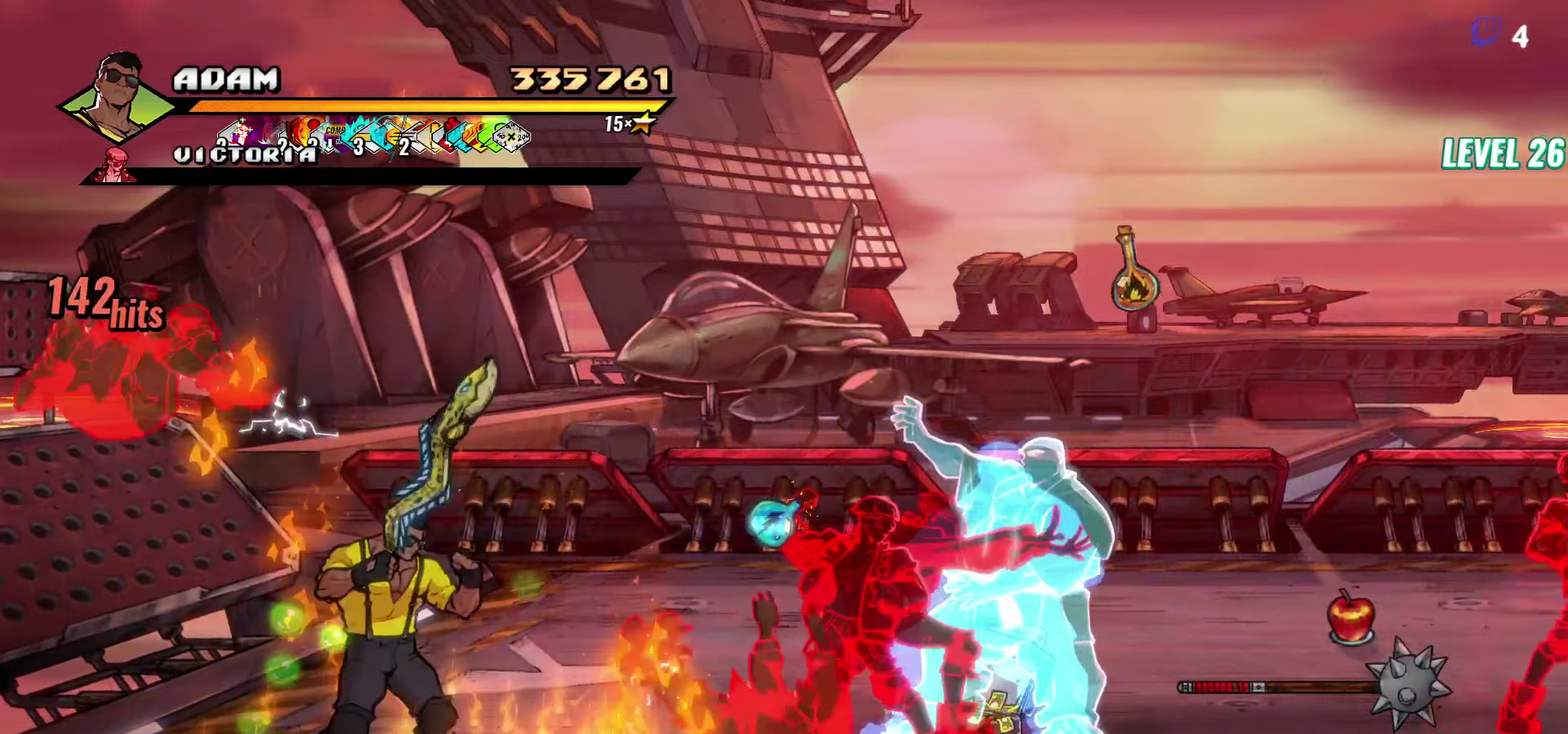
{"buttons": ["B", "DPAD_RIGHT"], "events": [[150, "DPAD_LEFT", "down"], [150, "DPAD_UP", "down"], [350, "A", "down"], [350, "DPAD_LEFT", "up"], [400, "DPAD_RIGHT", "down"], [433, "A", "up"], [433, "DPAD_UP", "up"], [467, "B", "down"]]}